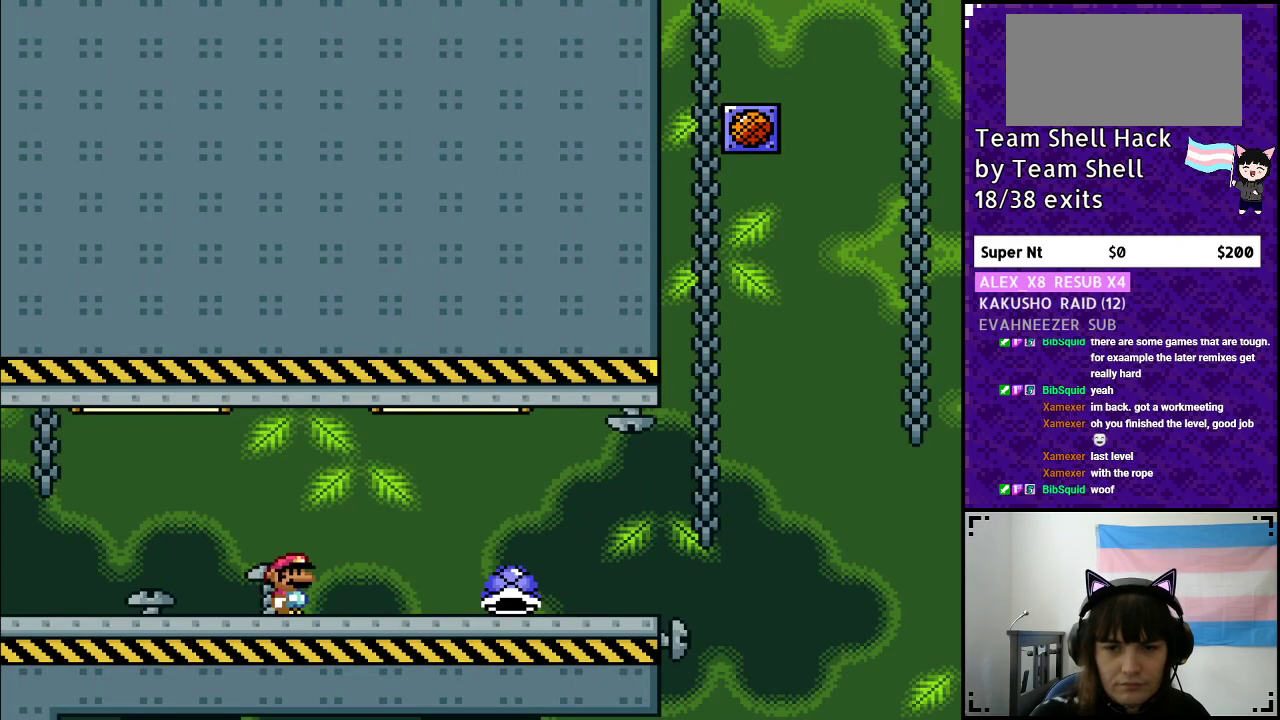
Gameplay with a controller (Nintendo layout); each line is a JSON object with the inputs held at the frame after it. "events" lists button and stick changes between this image and that frame as [ms after this image, input, new state], when the widget could be followed in between. Not read: L3 R3.
{"buttons": ["Y", "DPAD_RIGHT"], "events": []}
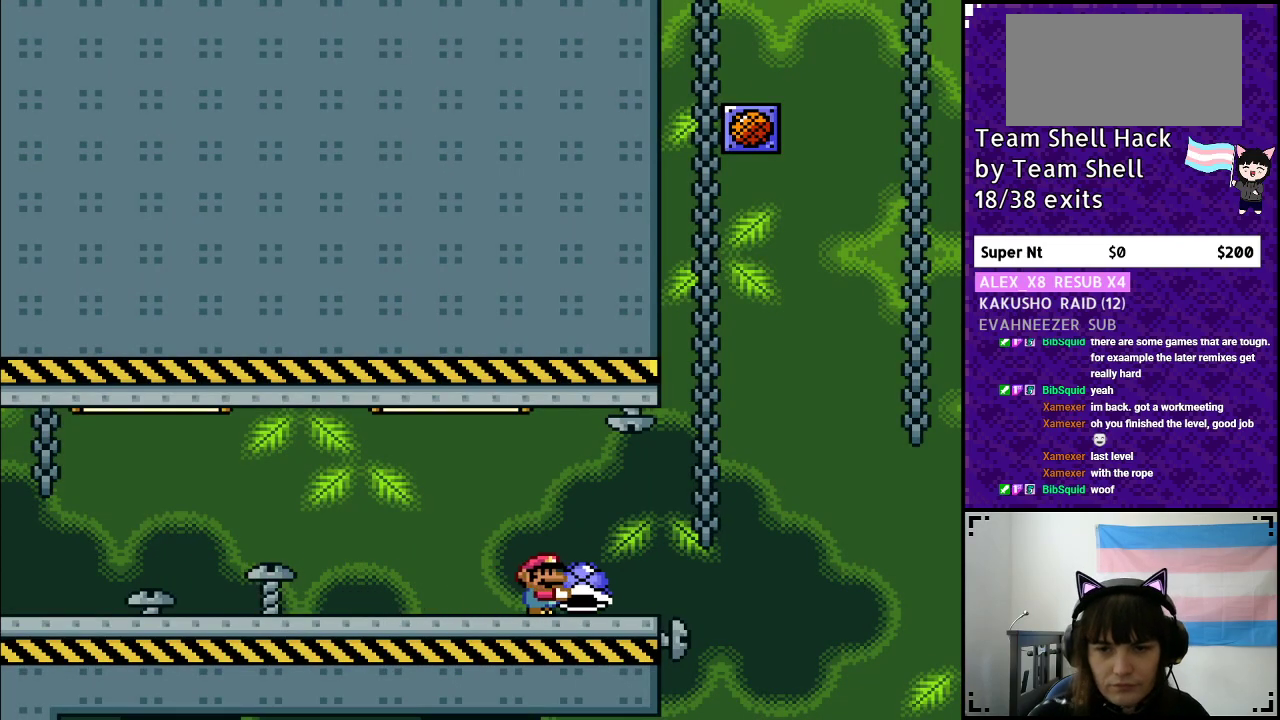
{"buttons": ["B", "Y", "DPAD_LEFT"], "events": [[183, "B", "down"], [333, "DPAD_RIGHT", "up"], [483, "DPAD_LEFT", "down"]]}
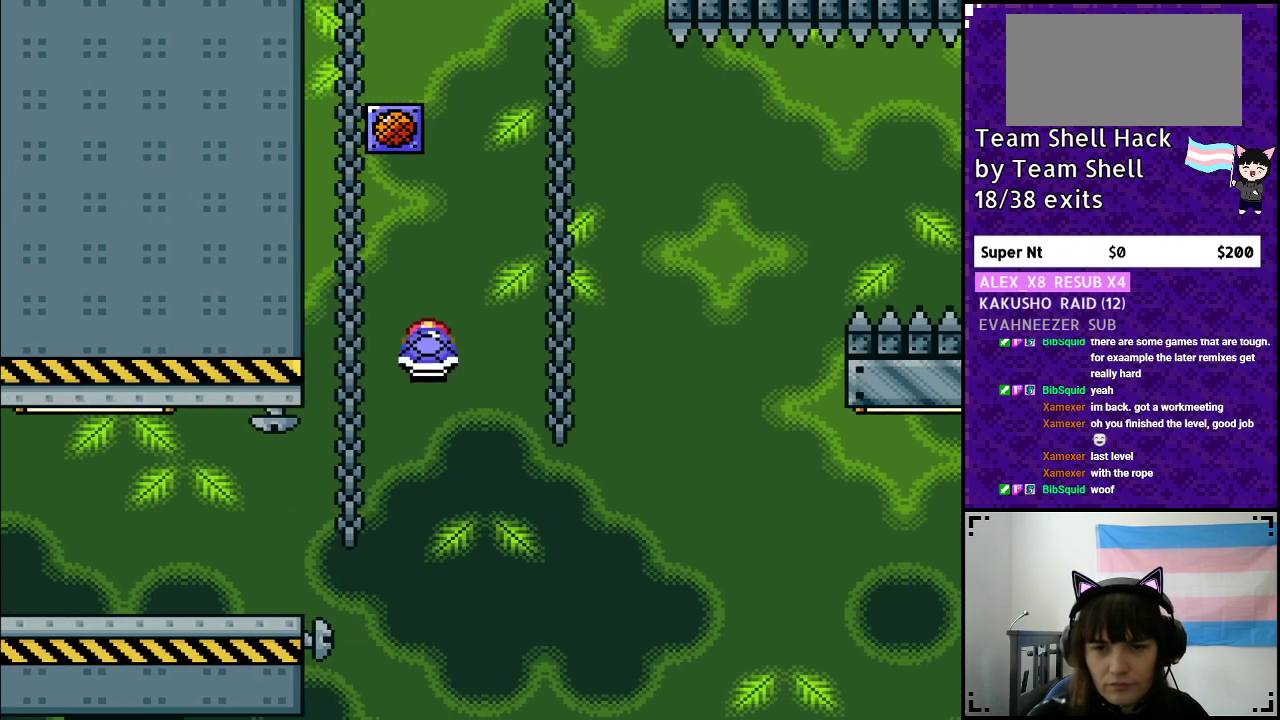
{"buttons": ["B", "Y", "DPAD_RIGHT"], "events": [[117, "DPAD_LEFT", "up"], [167, "Y", "up"], [183, "DPAD_RIGHT", "down"], [217, "Y", "down"]]}
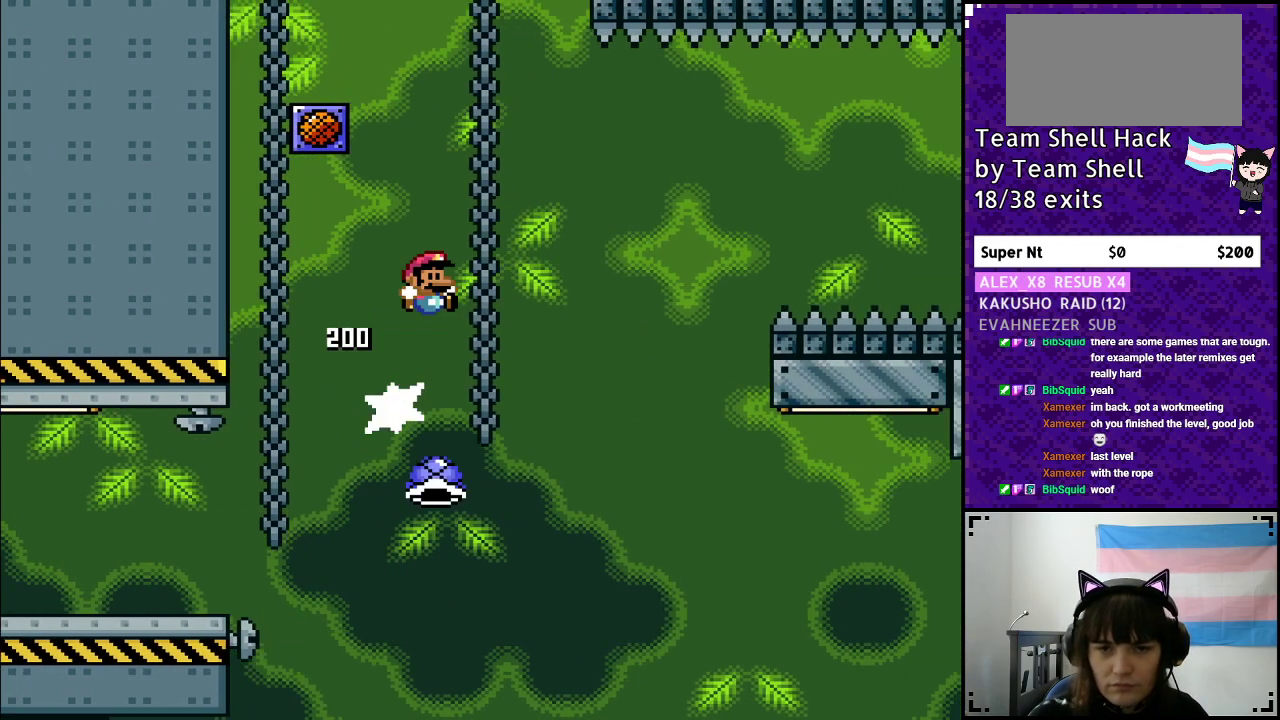
{"buttons": ["B", "Y", "DPAD_RIGHT"], "events": []}
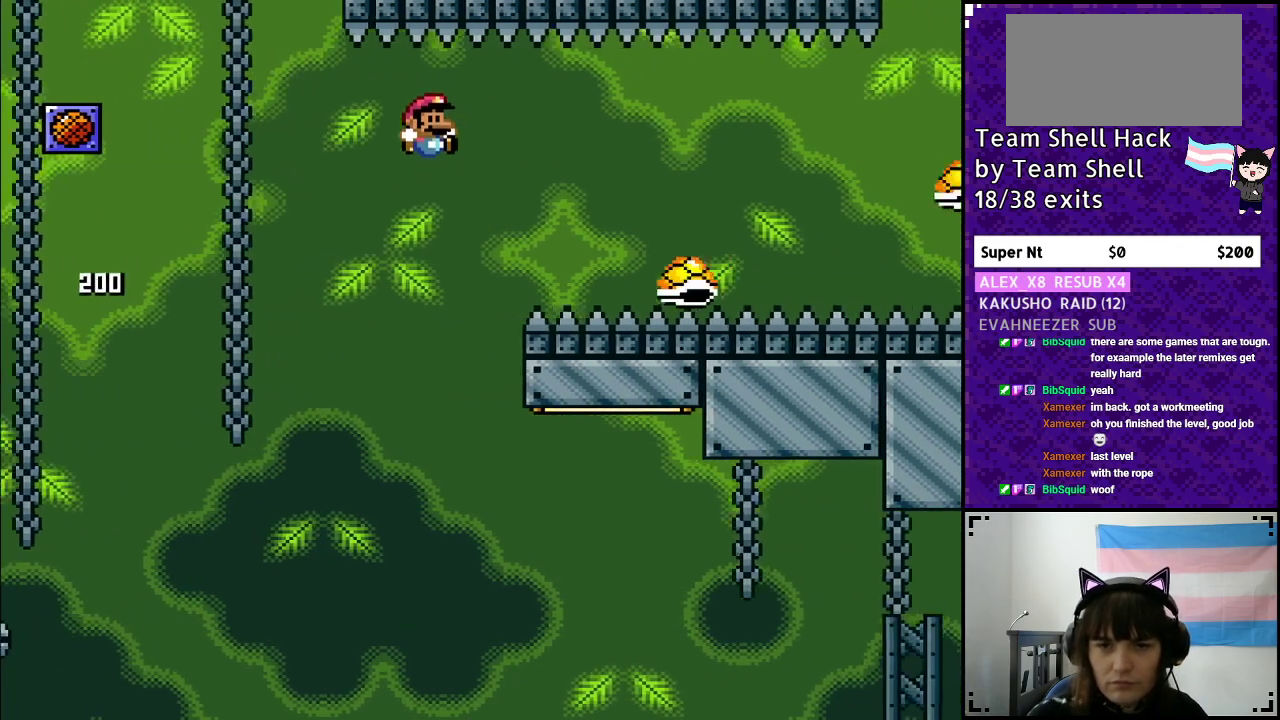
{"buttons": ["B", "Y", "DPAD_RIGHT"], "events": [[83, "B", "up"], [450, "B", "down"]]}
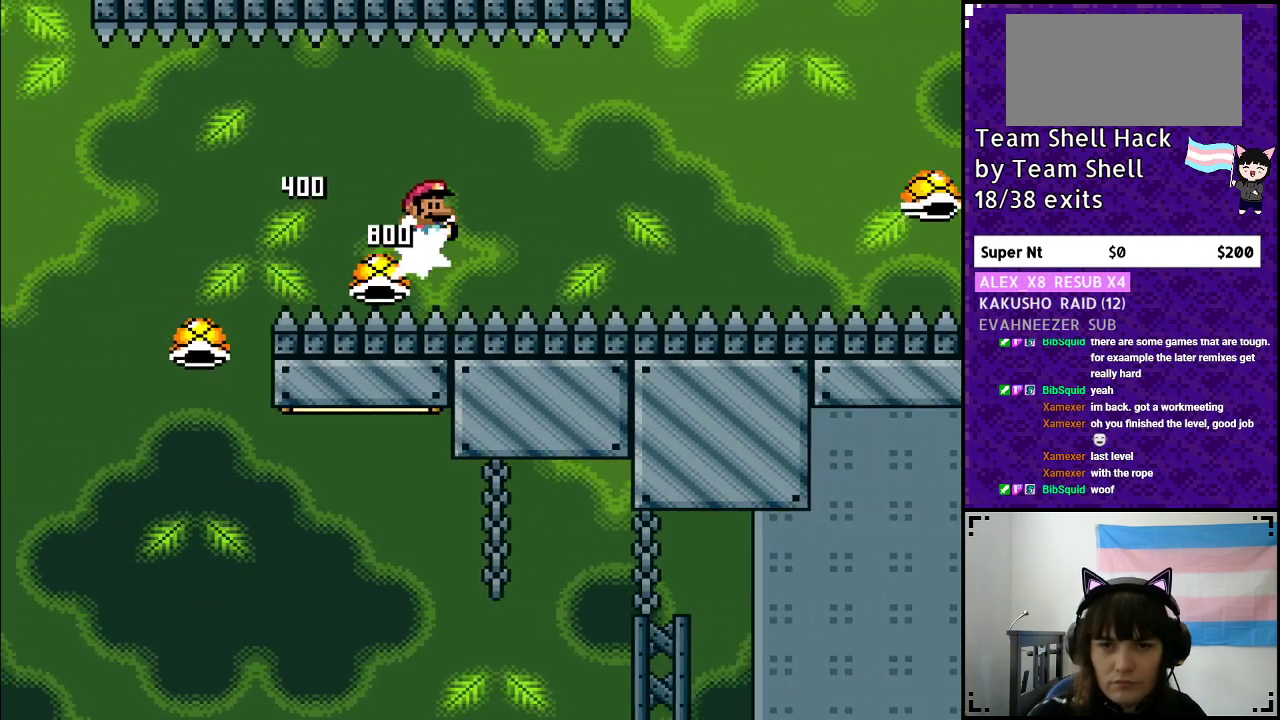
{"buttons": ["Y", "DPAD_RIGHT"], "events": [[450, "B", "up"]]}
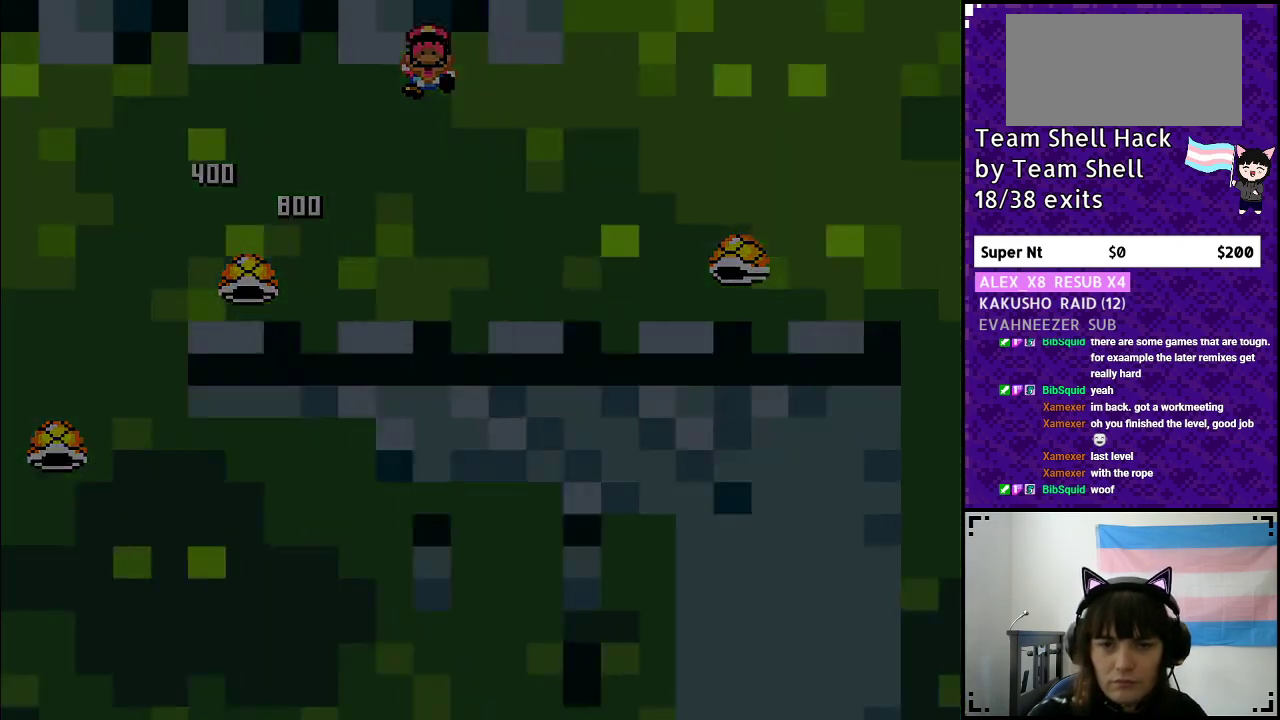
{"buttons": [], "events": [[17, "DPAD_RIGHT", "up"], [17, "Y", "up"]]}
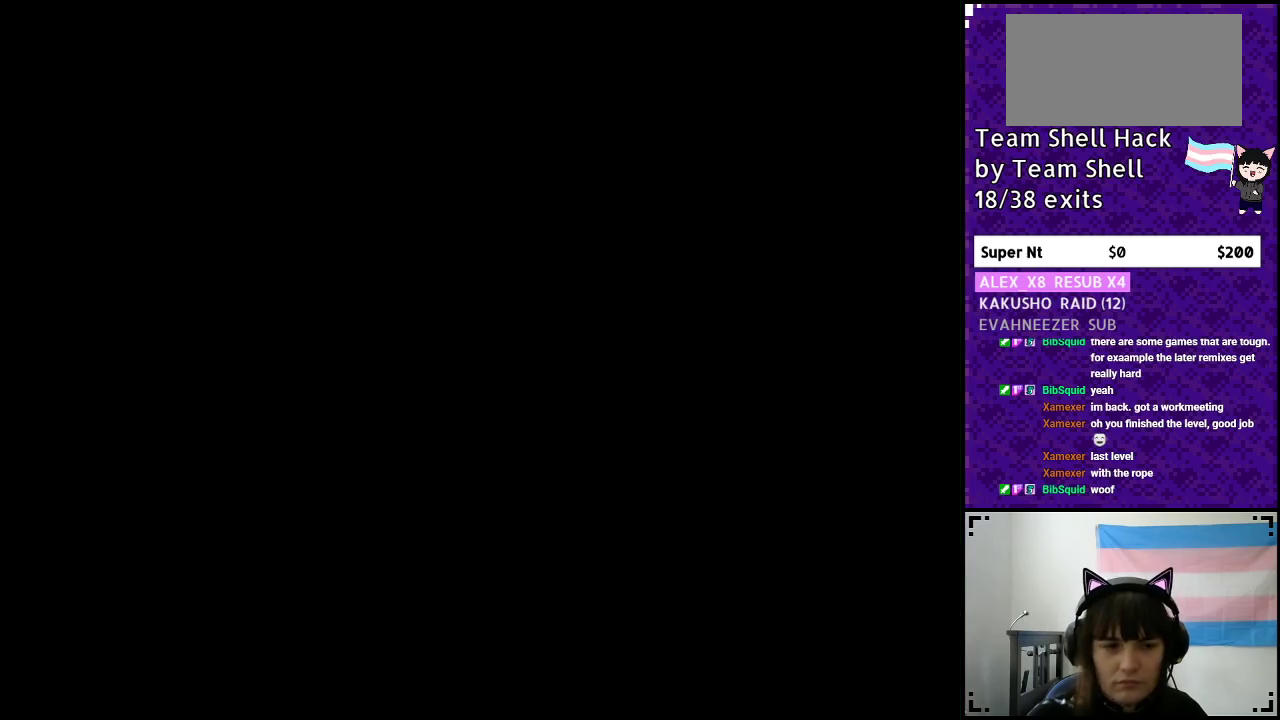
{"buttons": [], "events": []}
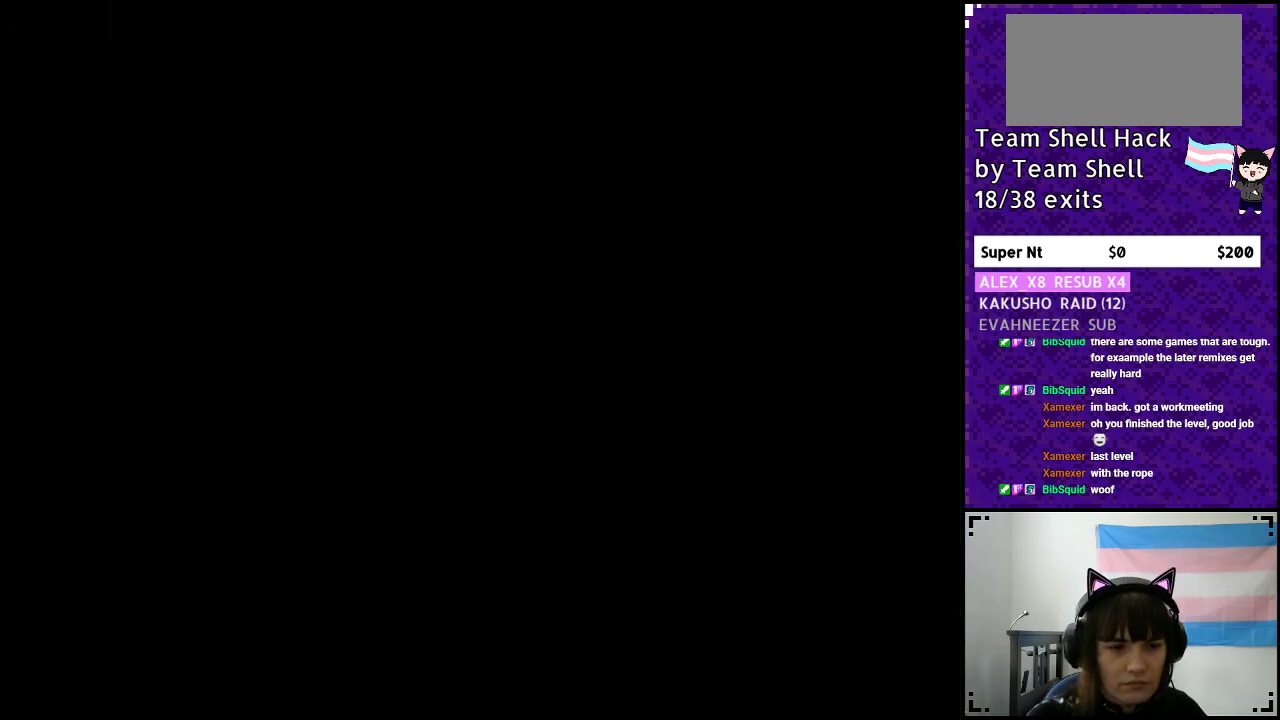
{"buttons": [], "events": []}
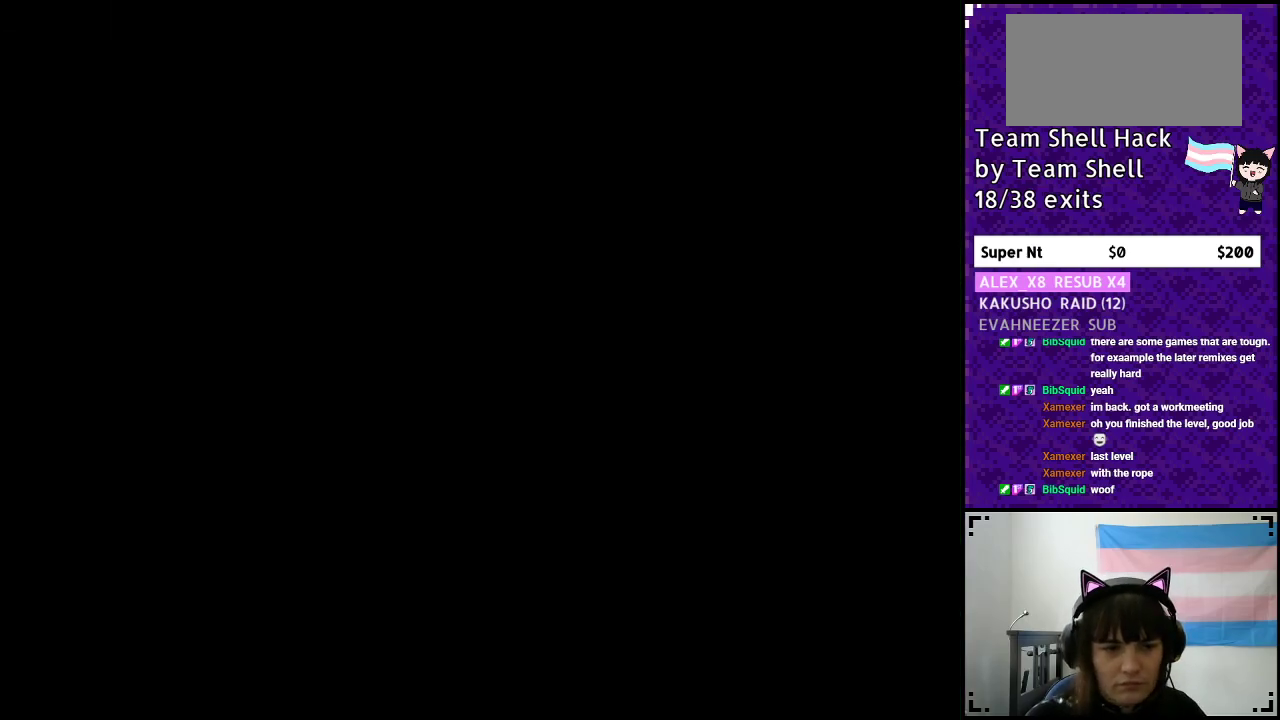
{"buttons": ["Y", "DPAD_RIGHT"], "events": [[117, "DPAD_RIGHT", "down"], [167, "Y", "down"]]}
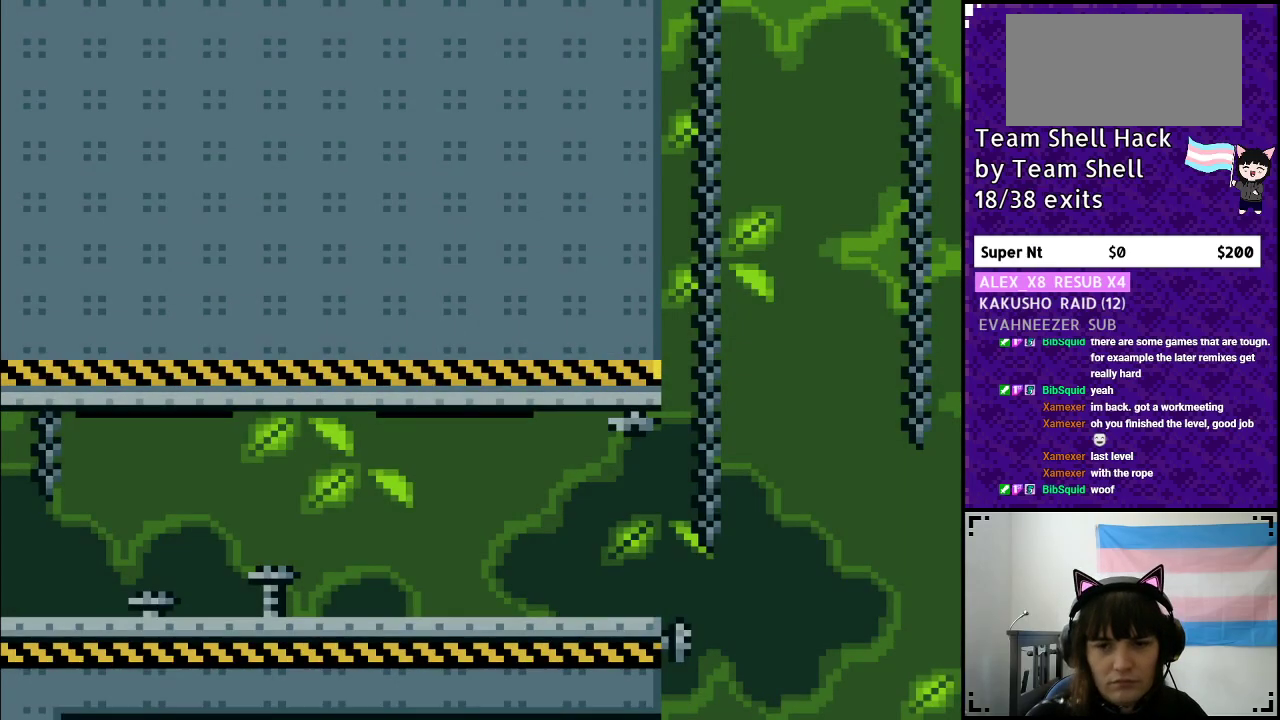
{"buttons": ["Y", "DPAD_RIGHT"], "events": []}
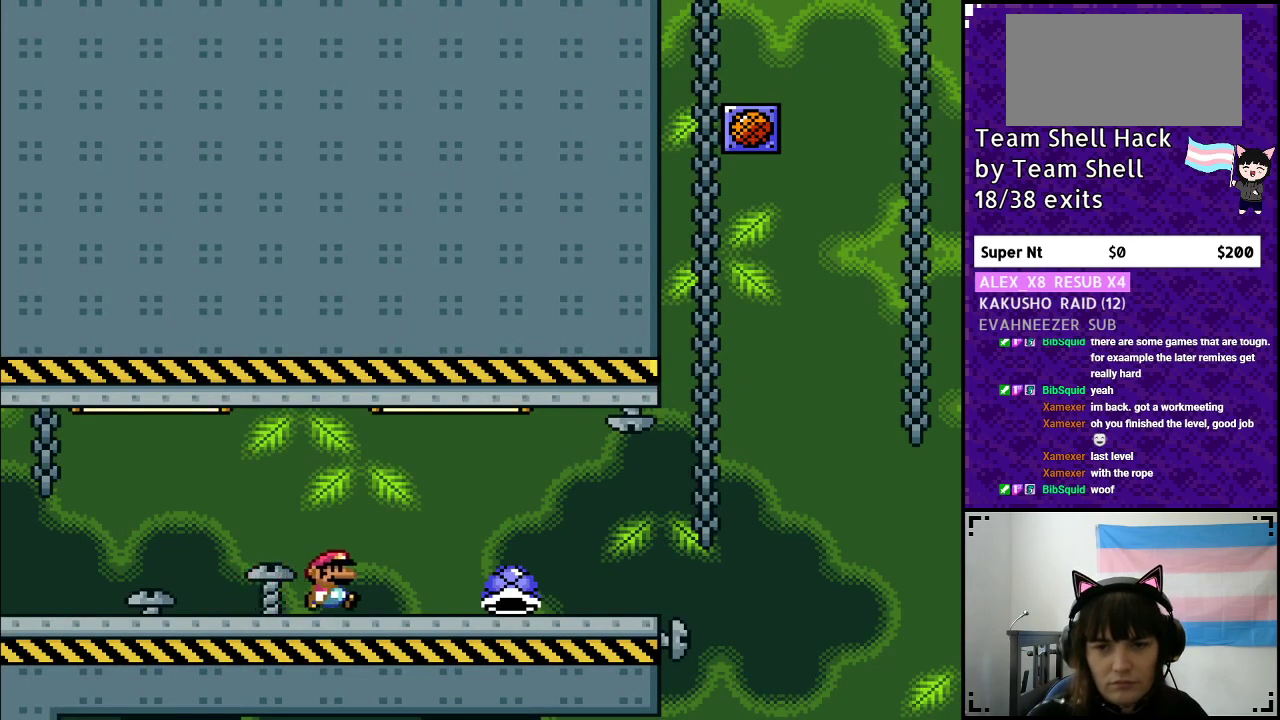
{"buttons": ["Y", "DPAD_RIGHT"], "events": []}
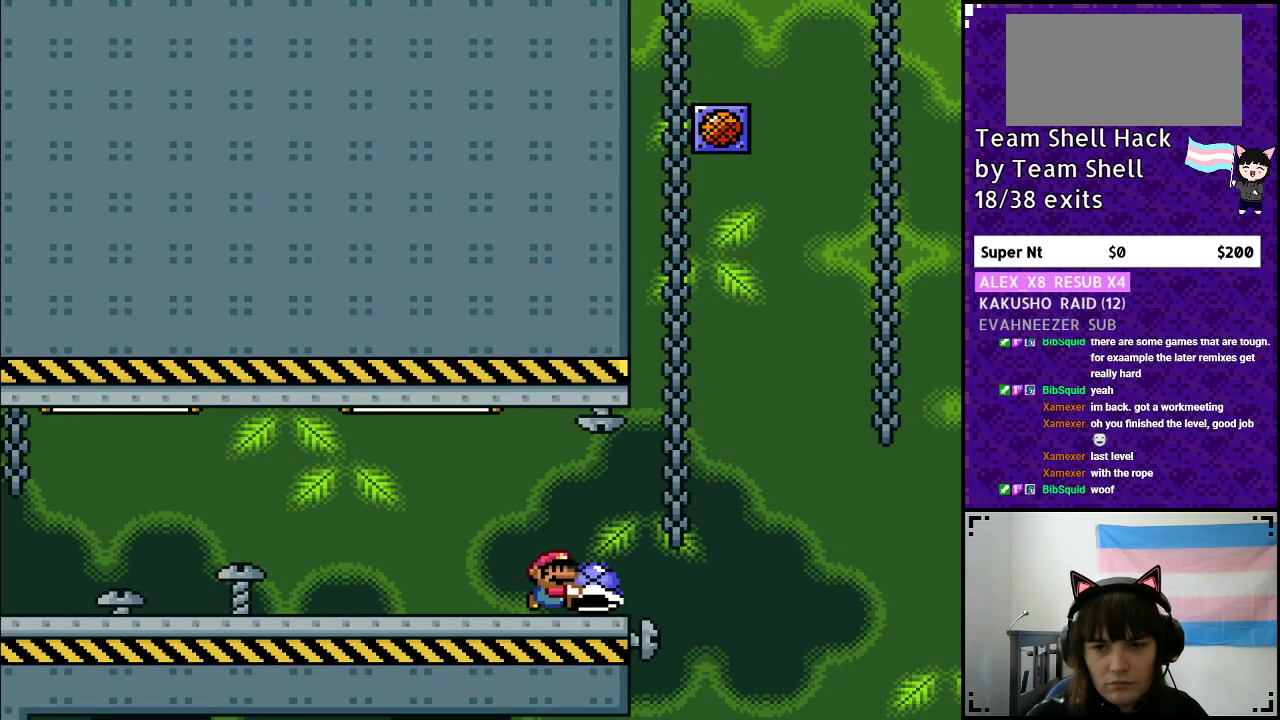
{"buttons": ["B", "DPAD_UP"], "events": [[50, "B", "down"], [233, "DPAD_RIGHT", "up"], [367, "DPAD_LEFT", "down"], [500, "DPAD_LEFT", "up"], [500, "DPAD_UP", "down"], [500, "Y", "up"]]}
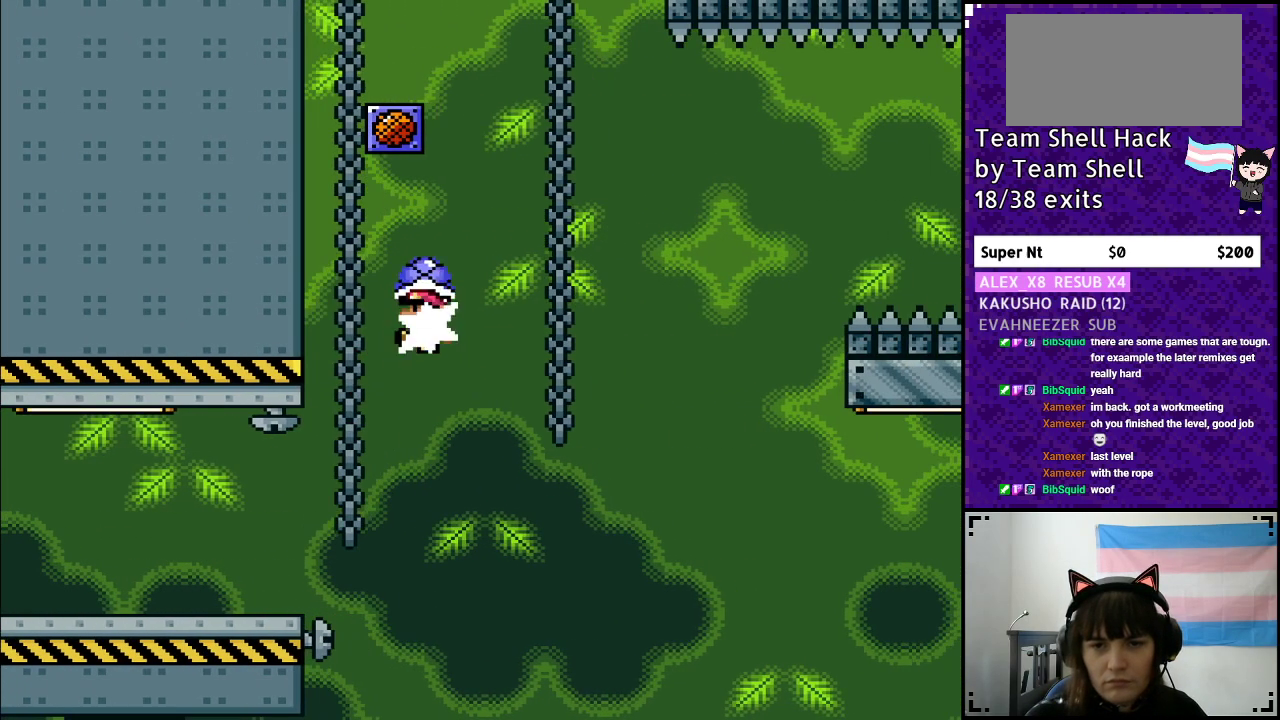
{"buttons": ["B", "Y", "DPAD_RIGHT"], "events": [[50, "DPAD_UP", "up"], [67, "DPAD_RIGHT", "down"], [67, "Y", "down"]]}
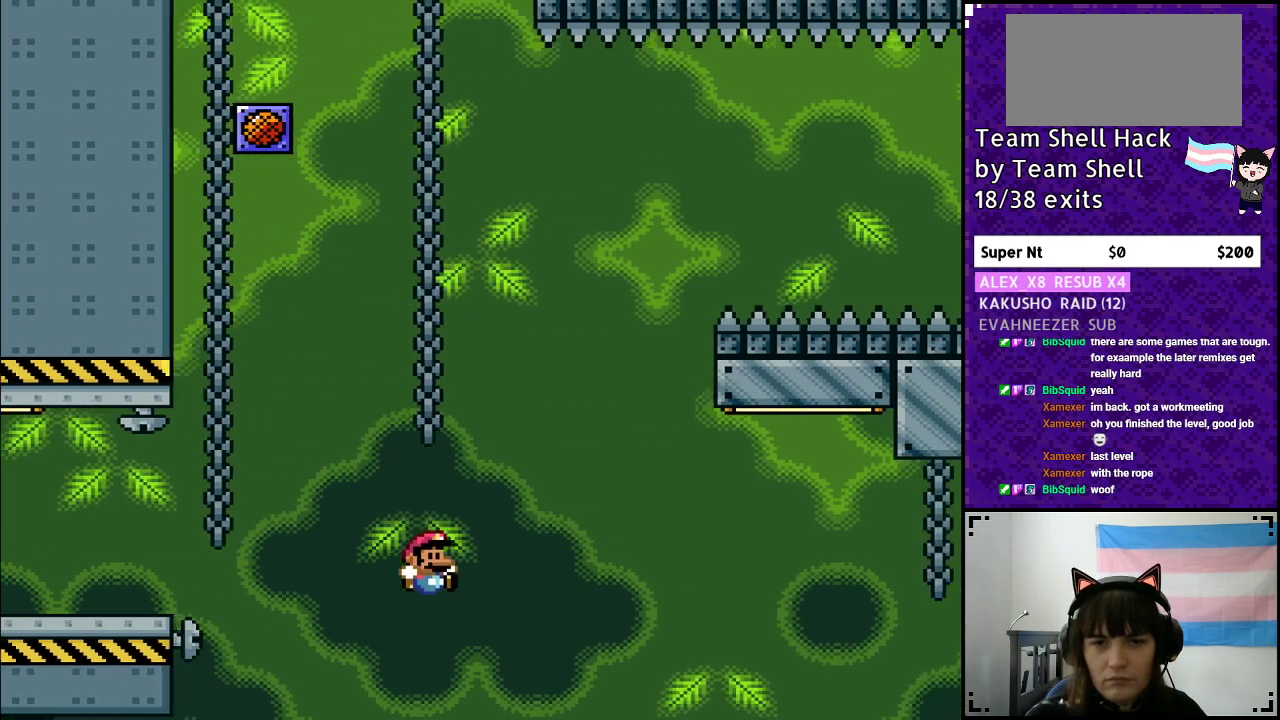
{"buttons": [], "events": [[417, "DPAD_RIGHT", "up"], [433, "B", "up"], [483, "Y", "up"]]}
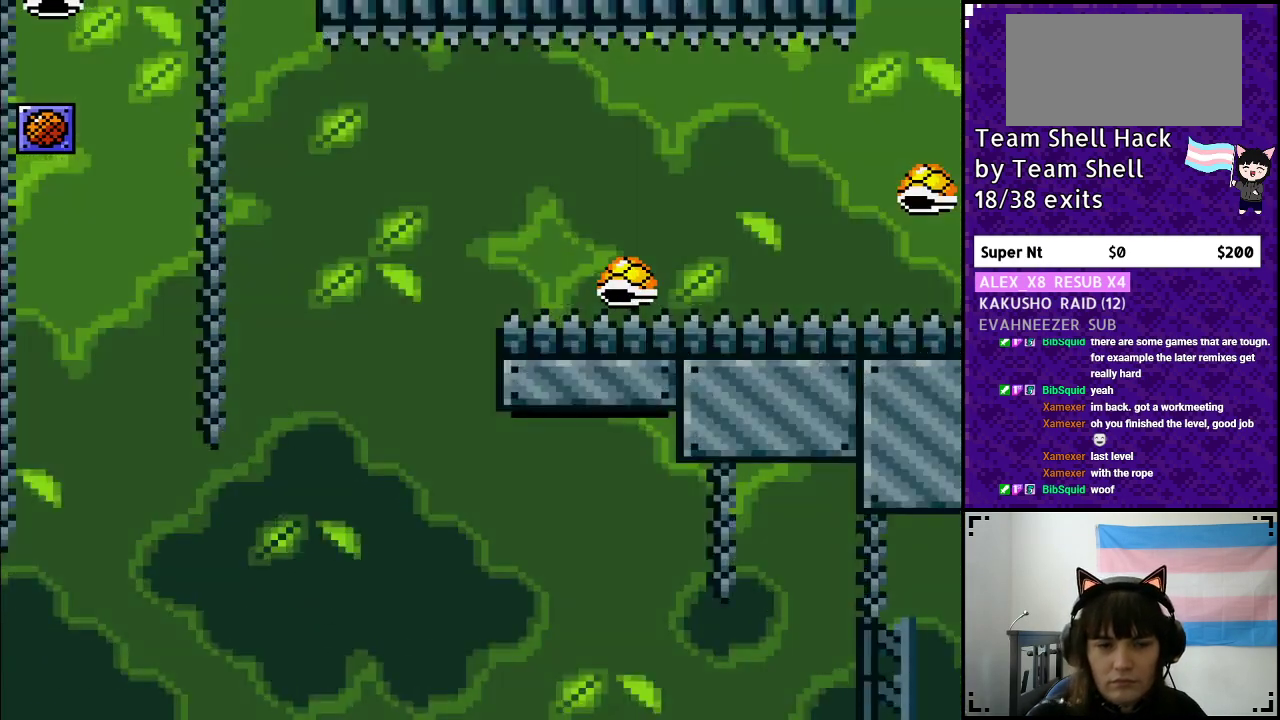
{"buttons": [], "events": []}
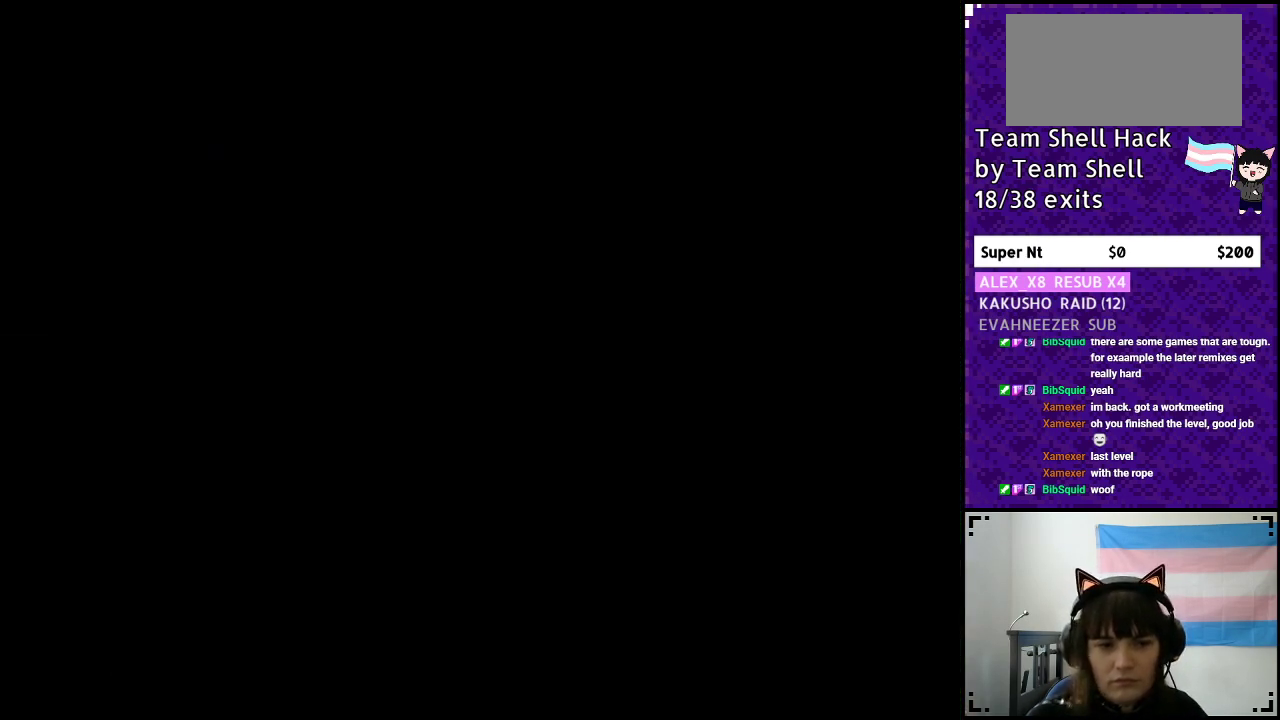
{"buttons": [], "events": []}
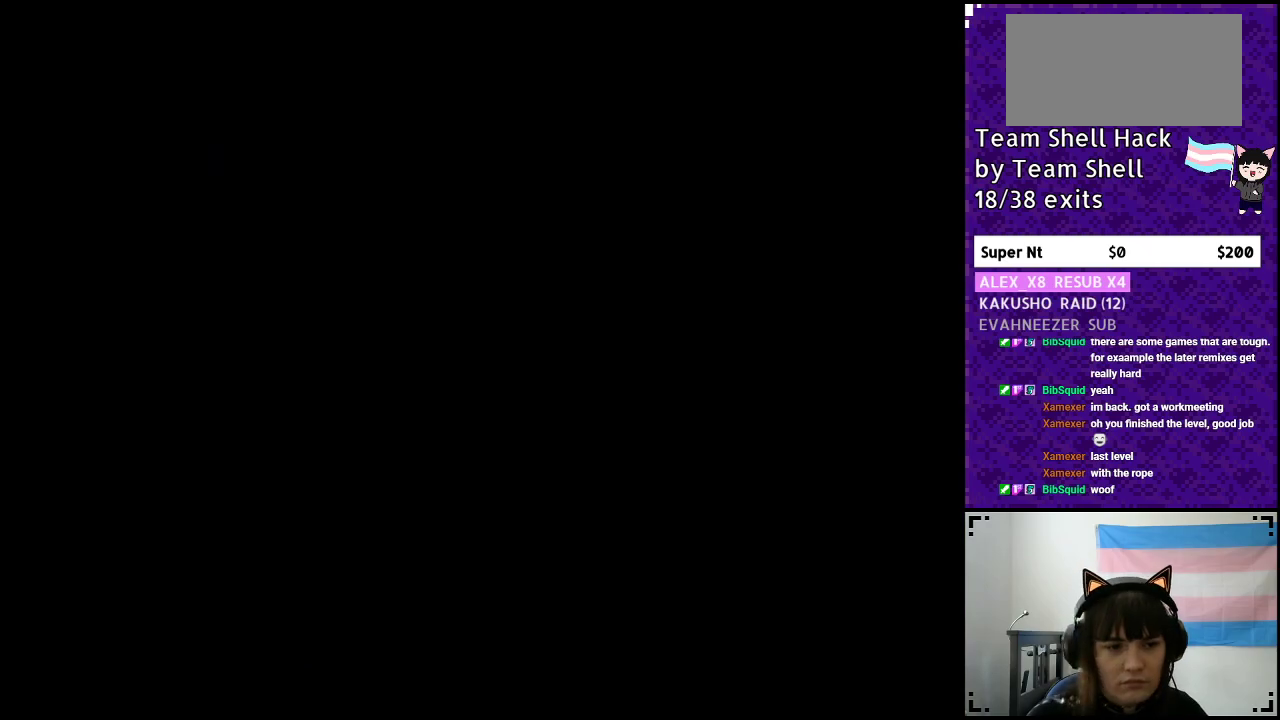
{"buttons": [], "events": []}
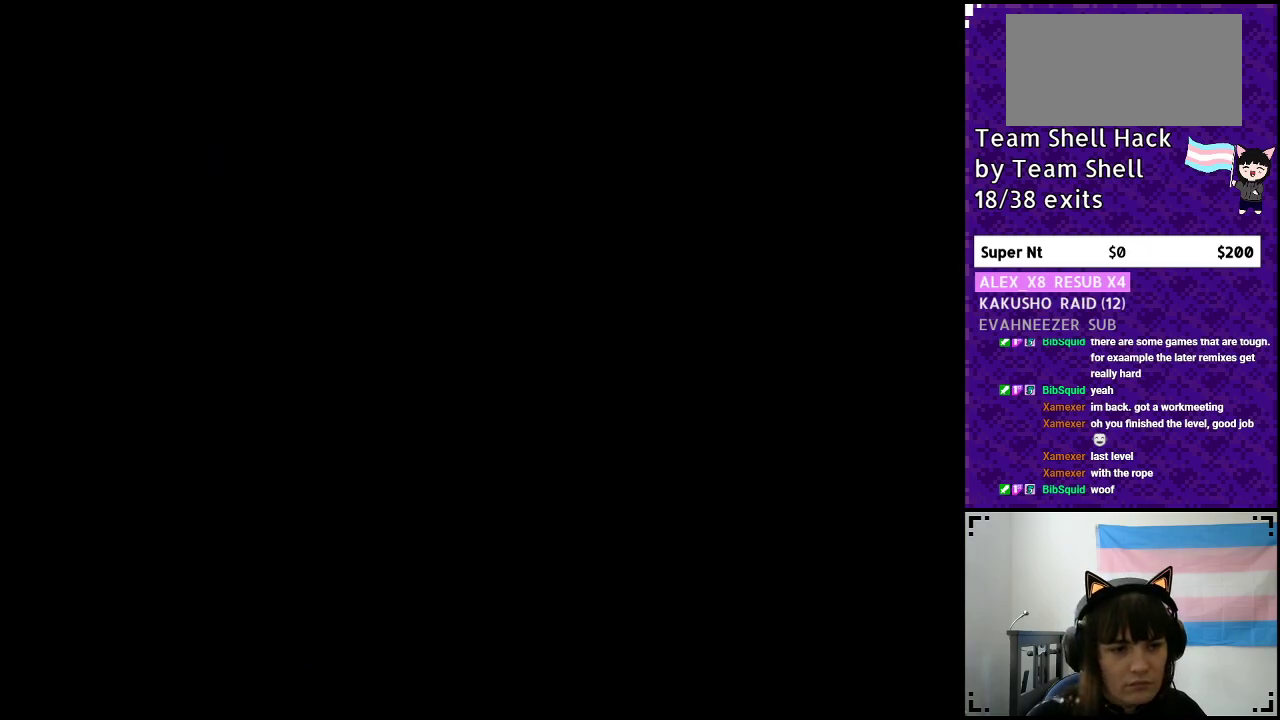
{"buttons": ["DPAD_RIGHT"], "events": [[450, "DPAD_RIGHT", "down"]]}
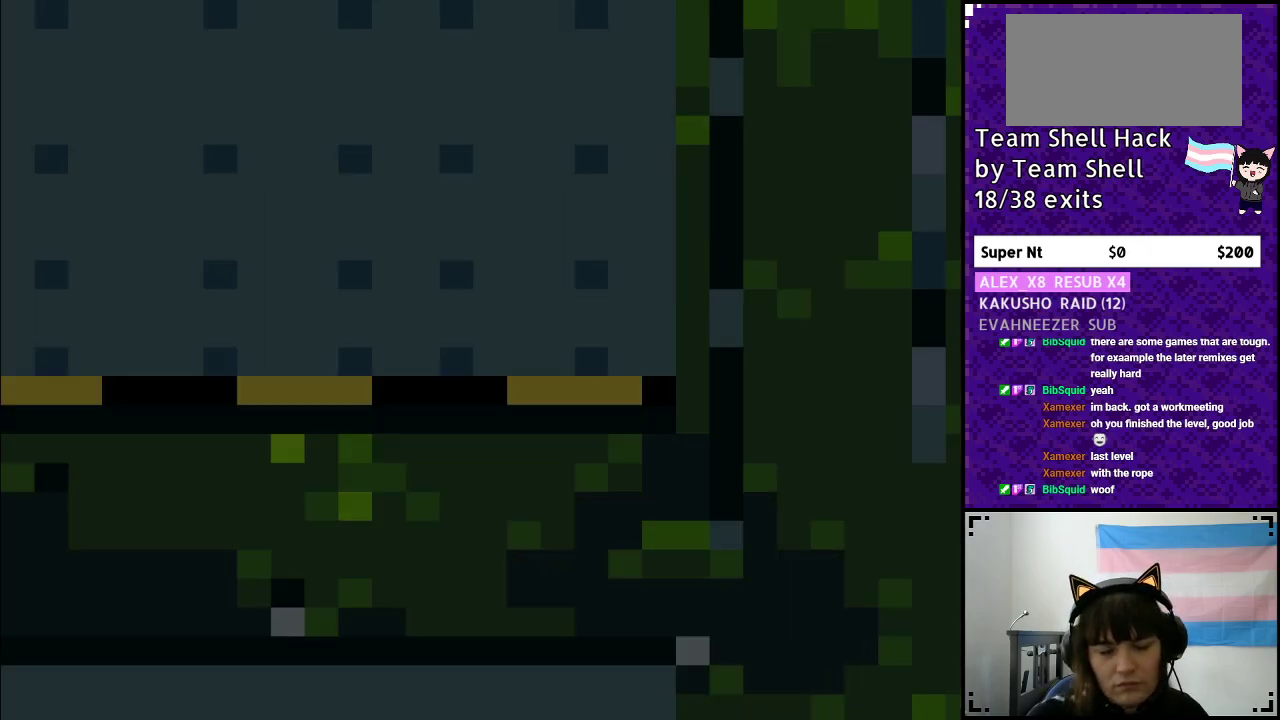
{"buttons": ["Y", "DPAD_RIGHT"], "events": [[17, "Y", "down"]]}
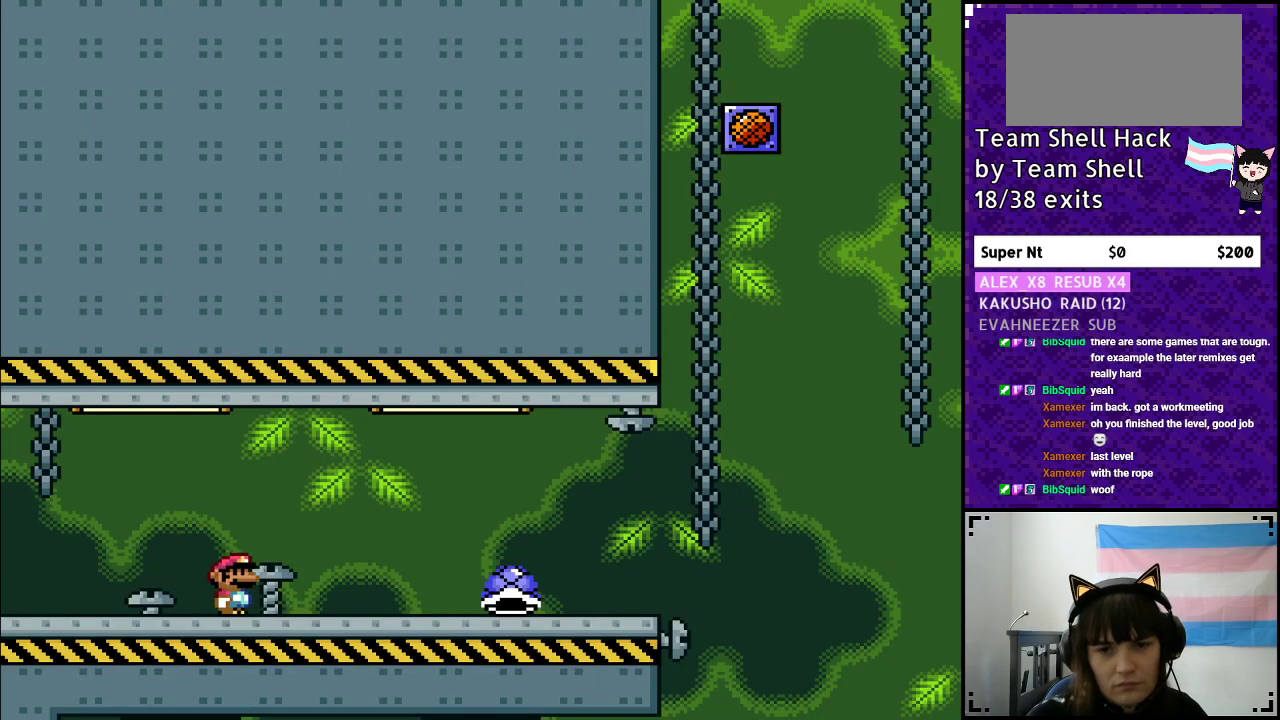
{"buttons": ["Y", "DPAD_RIGHT"], "events": []}
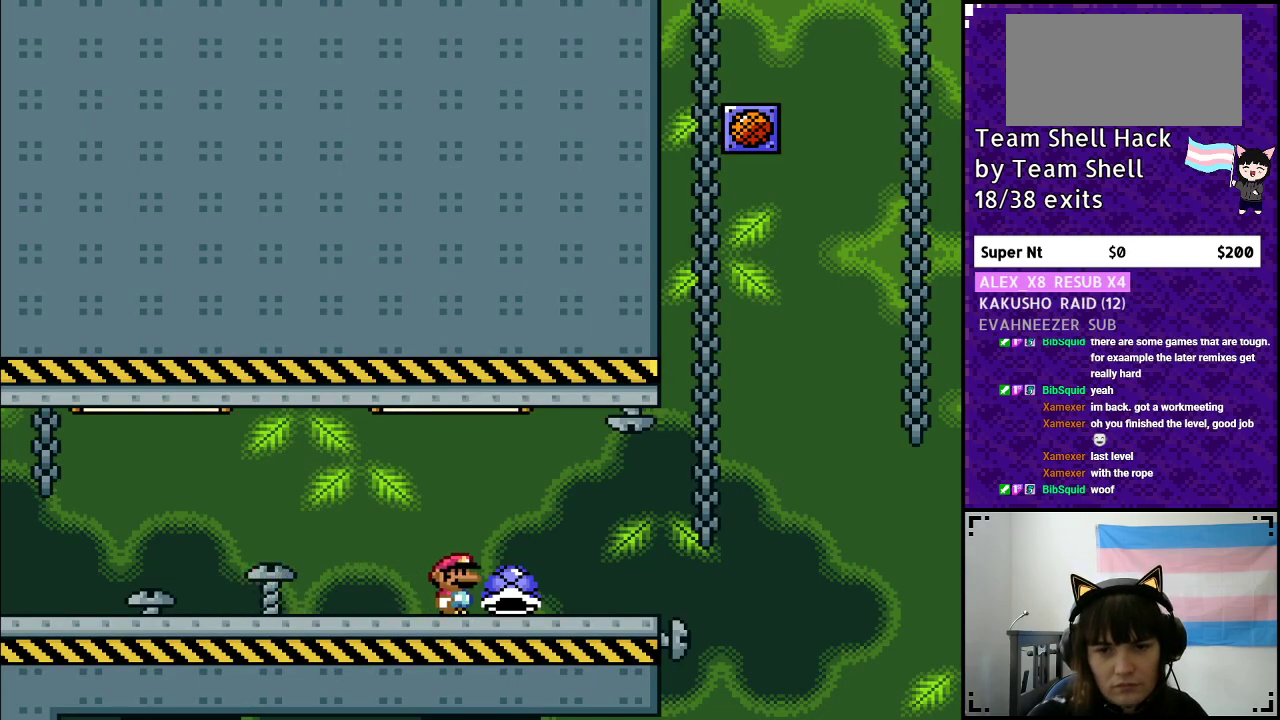
{"buttons": ["B", "Y"], "events": [[367, "B", "down"], [467, "DPAD_RIGHT", "up"]]}
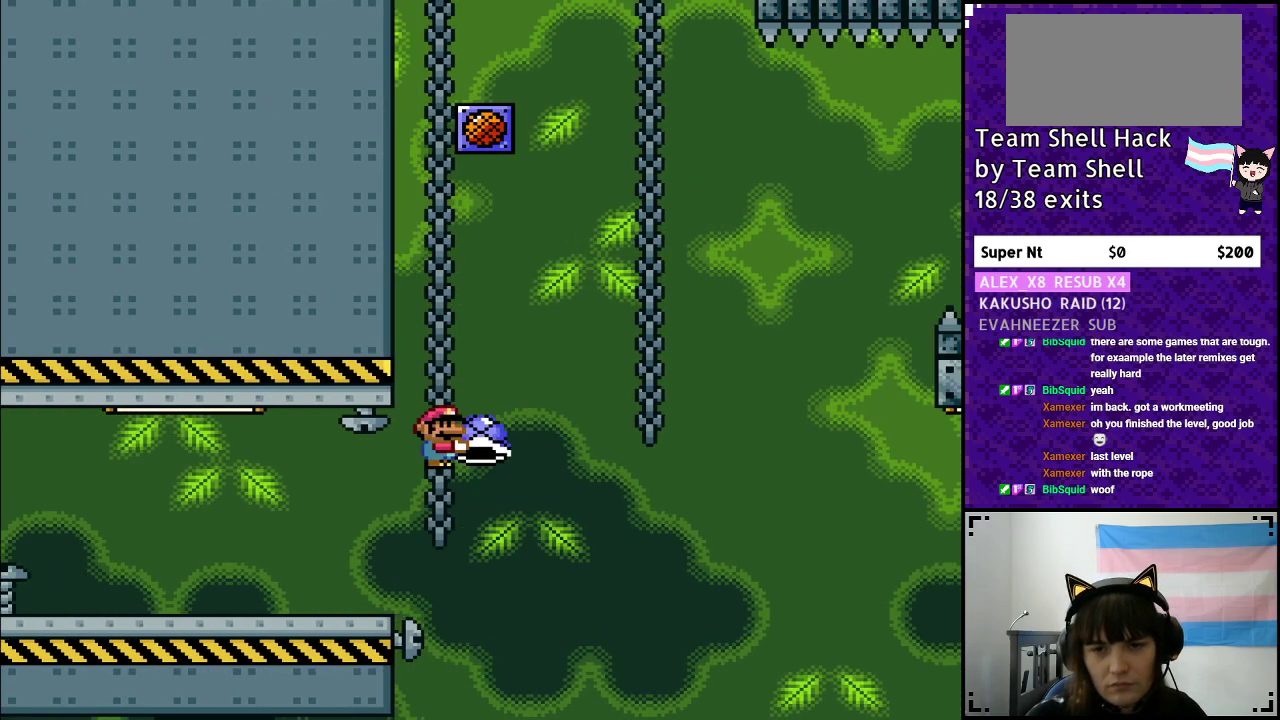
{"buttons": ["B", "Y", "DPAD_RIGHT"], "events": [[150, "DPAD_LEFT", "down"], [250, "DPAD_LEFT", "up"], [300, "Y", "up"], [367, "DPAD_RIGHT", "down"], [367, "Y", "down"]]}
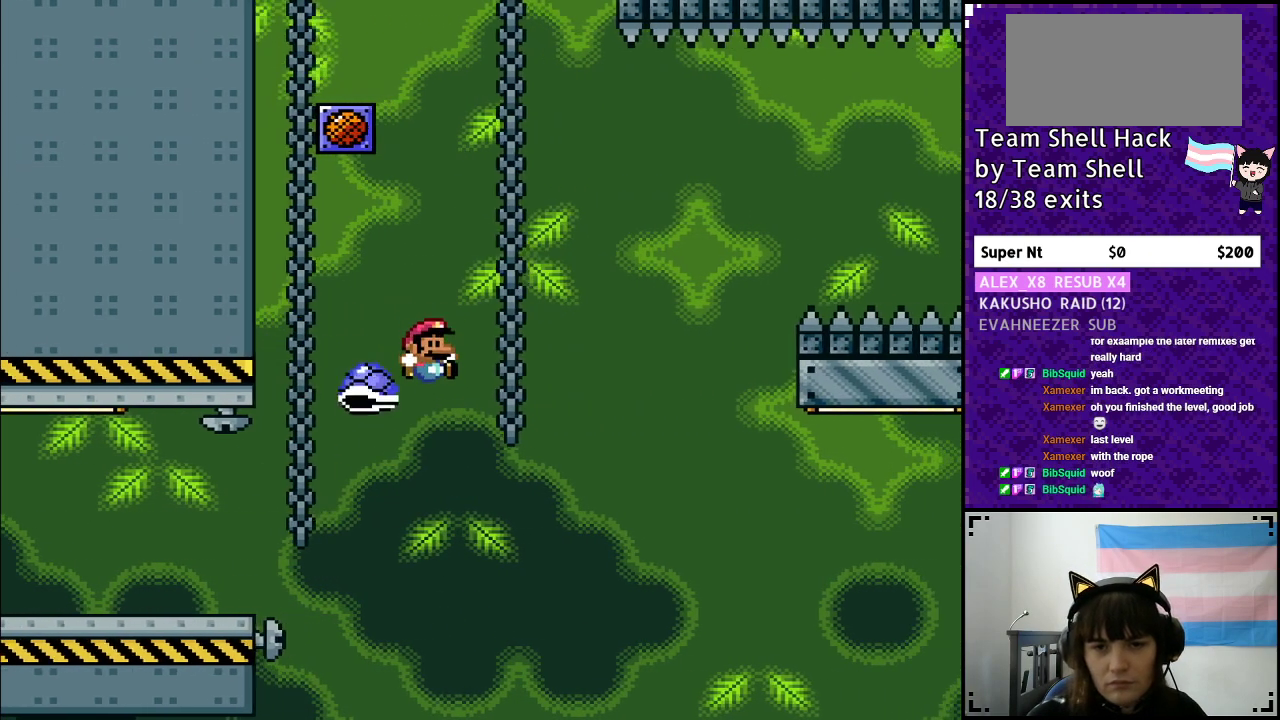
{"buttons": ["B", "Y", "DPAD_RIGHT"], "events": []}
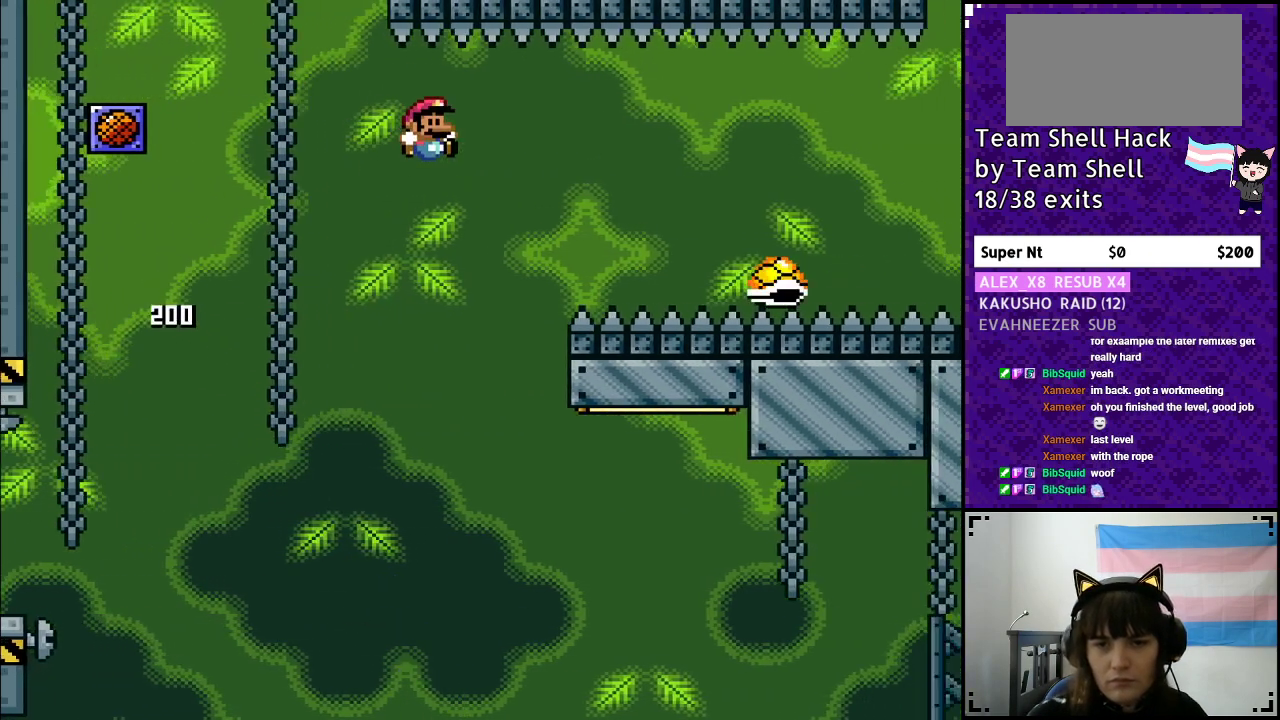
{"buttons": ["Y", "DPAD_RIGHT"], "events": [[150, "B", "up"]]}
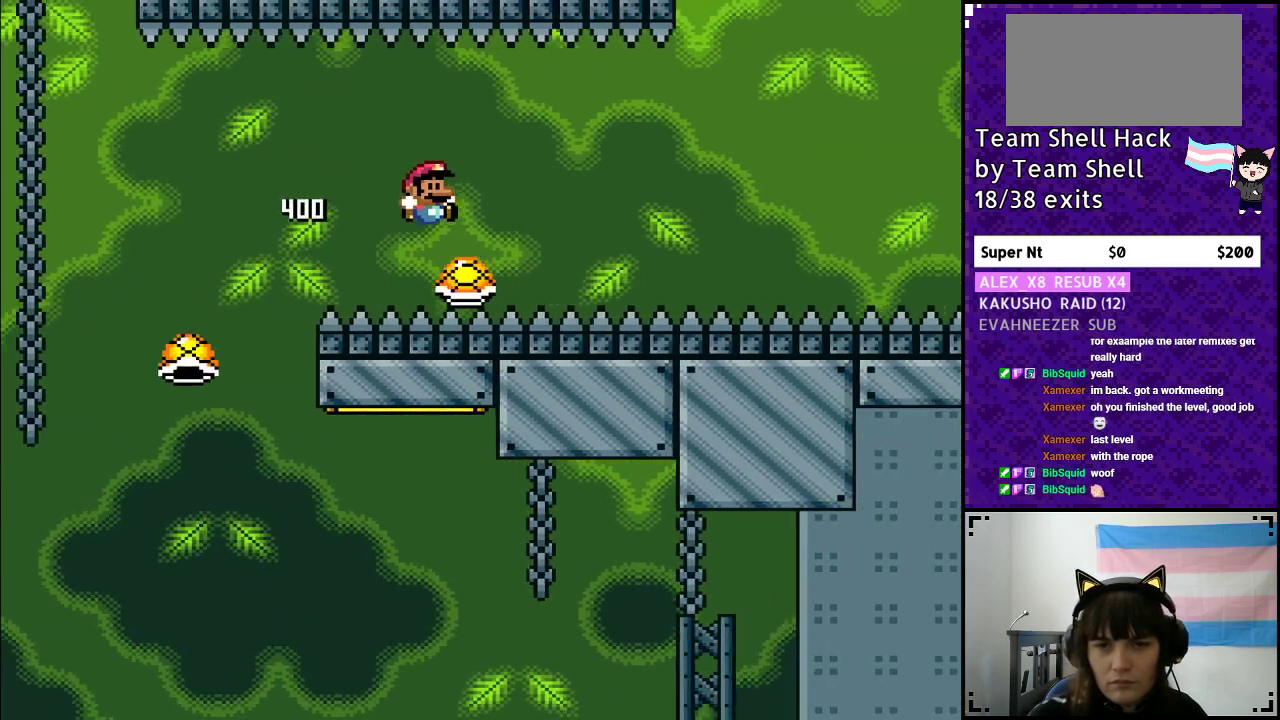
{"buttons": [], "events": [[417, "Y", "up"], [467, "DPAD_RIGHT", "up"]]}
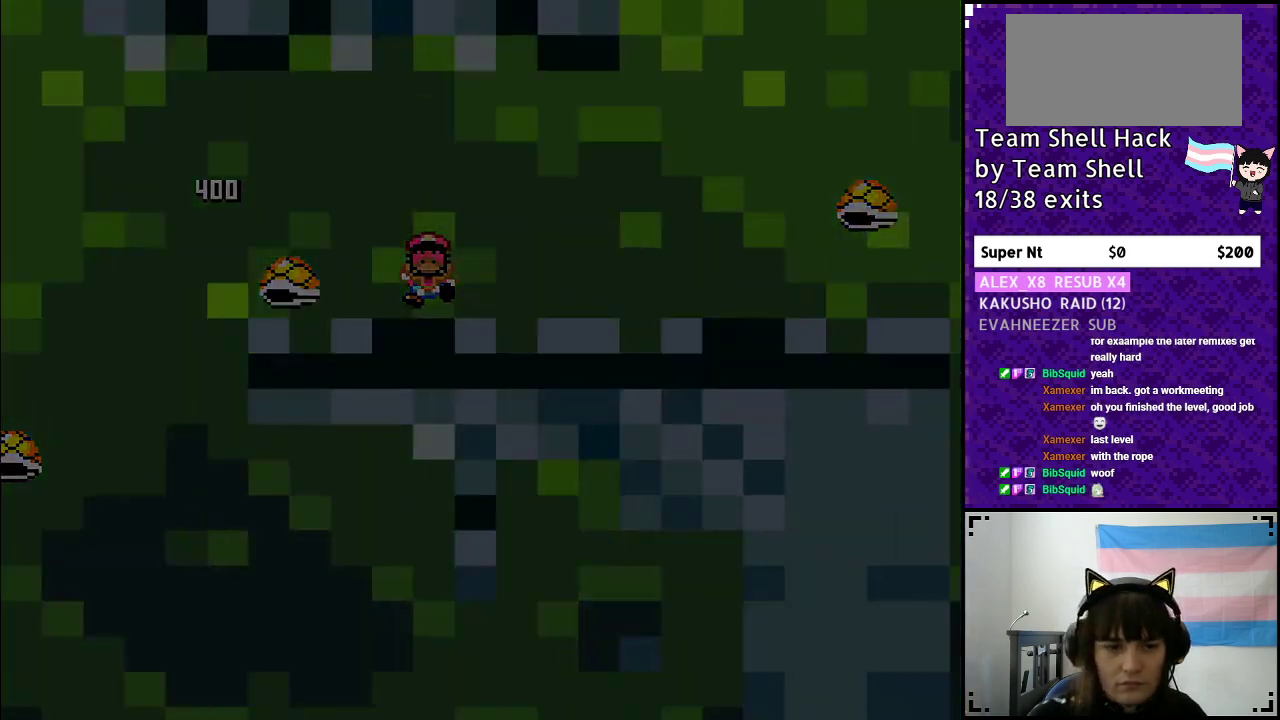
{"buttons": [], "events": []}
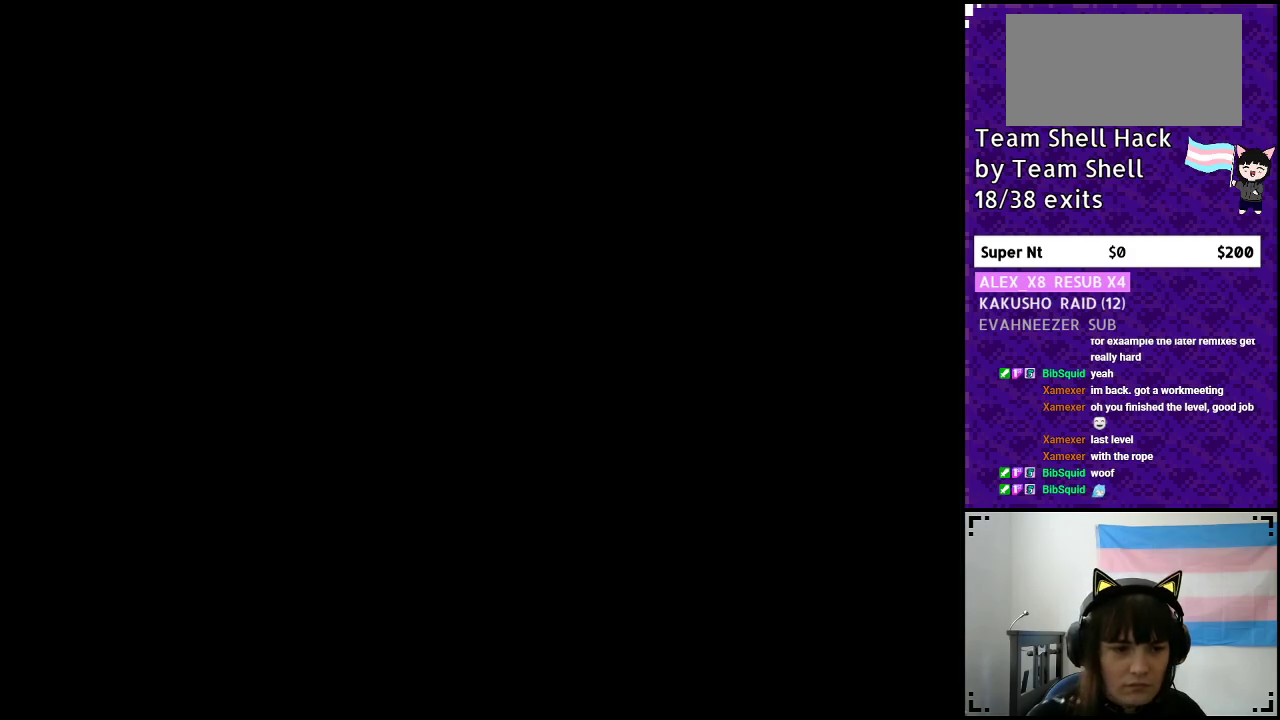
{"buttons": [], "events": []}
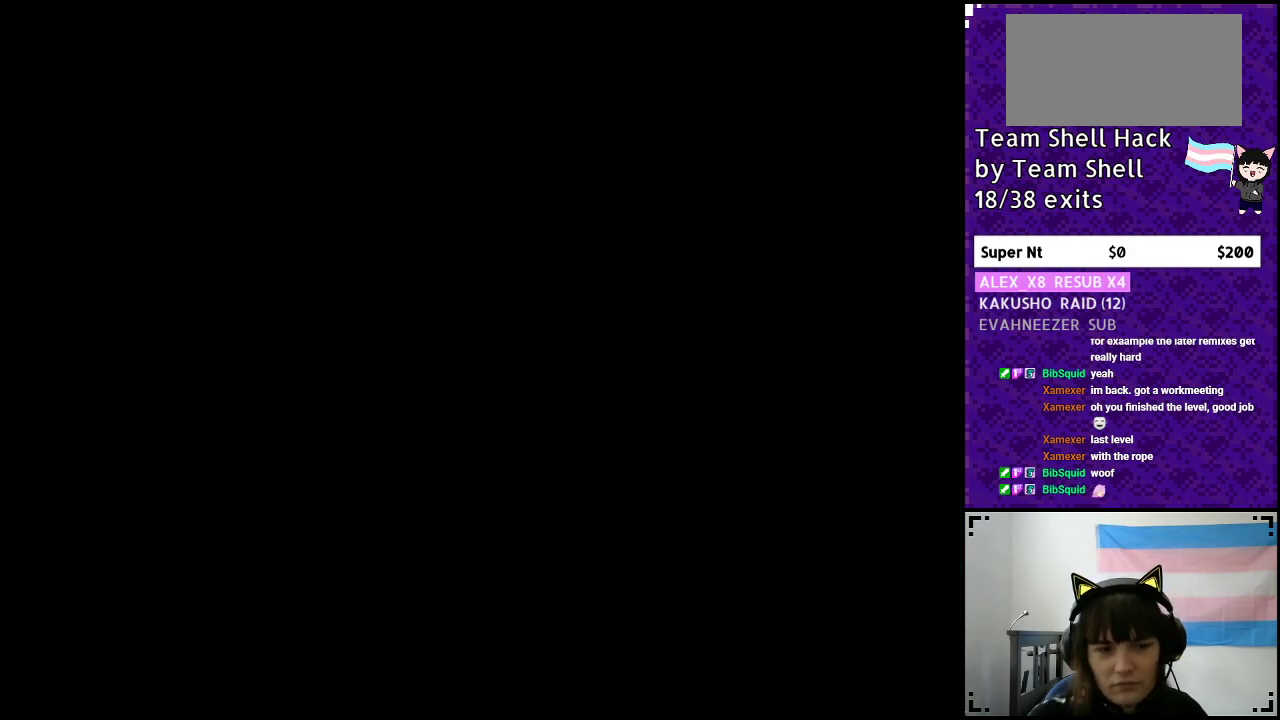
{"buttons": [], "events": []}